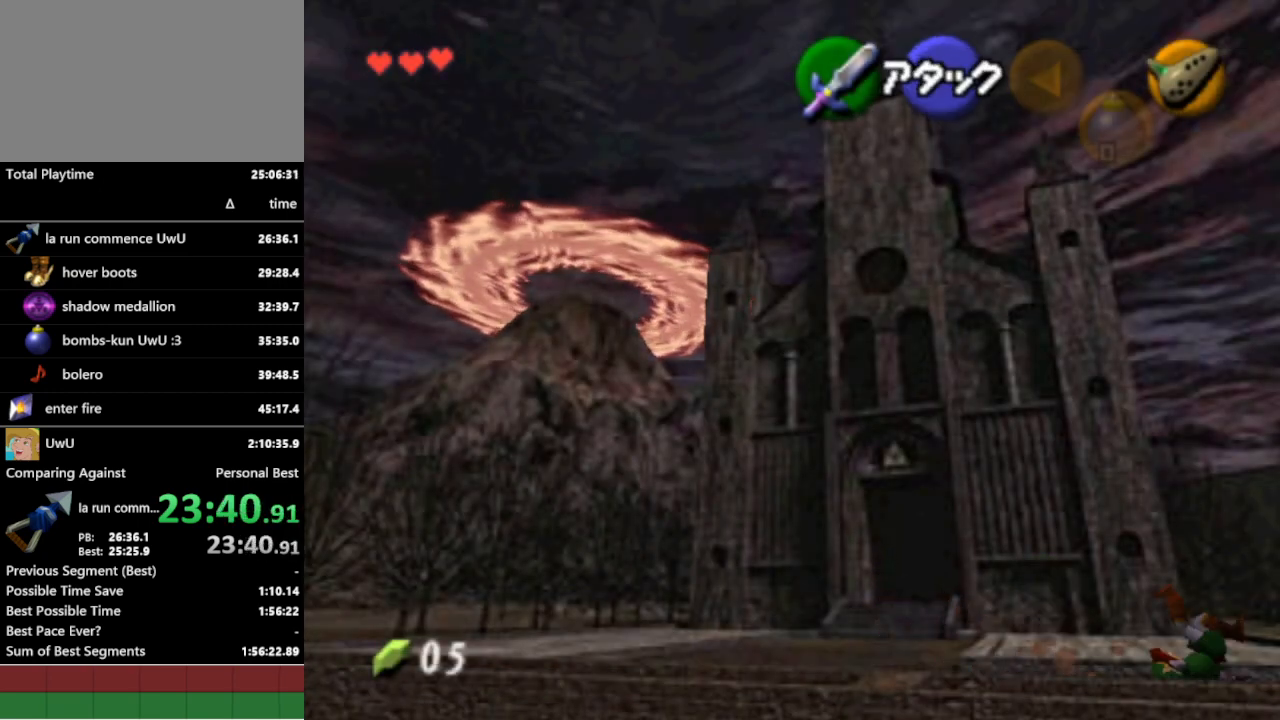
Gameplay with a controller (Nintendo layout); each line is a JSON object with the inputs held at the frame after it. "events" lists button and stick changes between this image and that frame as [ms after this image, input, new state], when the widget could be followed in between. Not read: L3 R1 R3.
{"buttons": [], "left_stick": "down-right", "right_stick": "center", "events": [[367, "A", "down"], [500, "A", "up"]]}
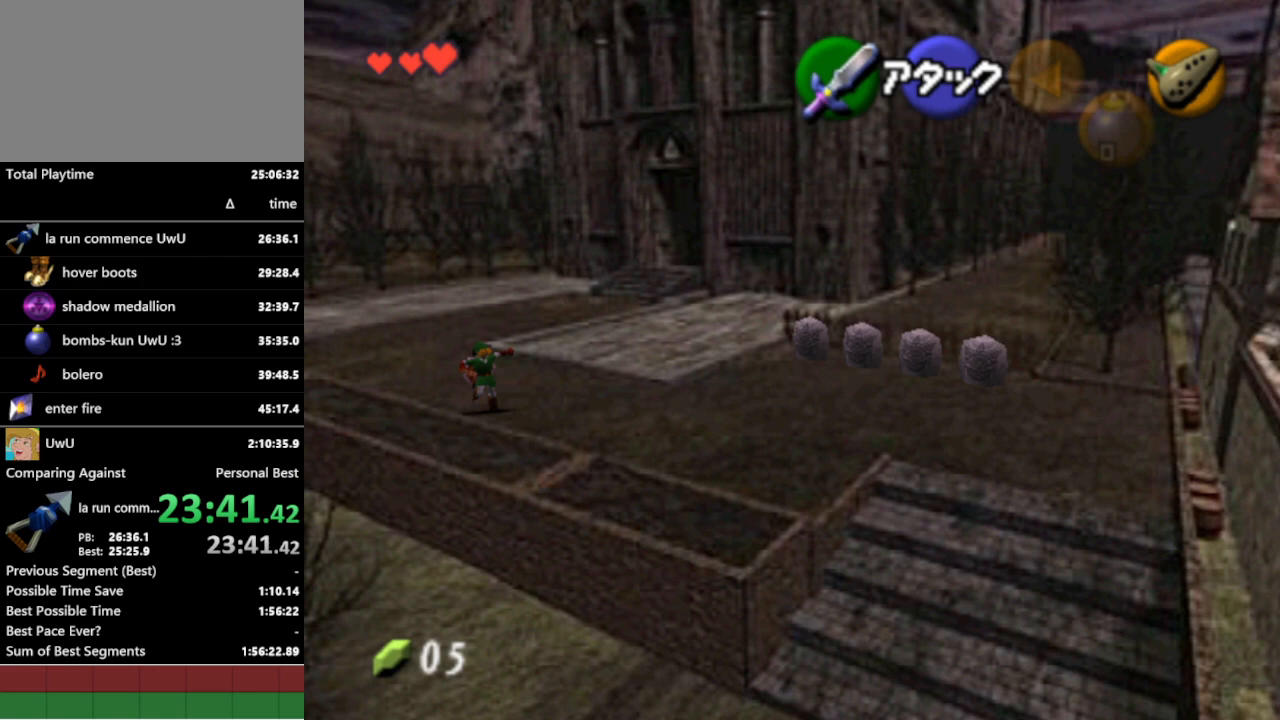
{"buttons": [], "left_stick": "down-right", "right_stick": "center", "events": []}
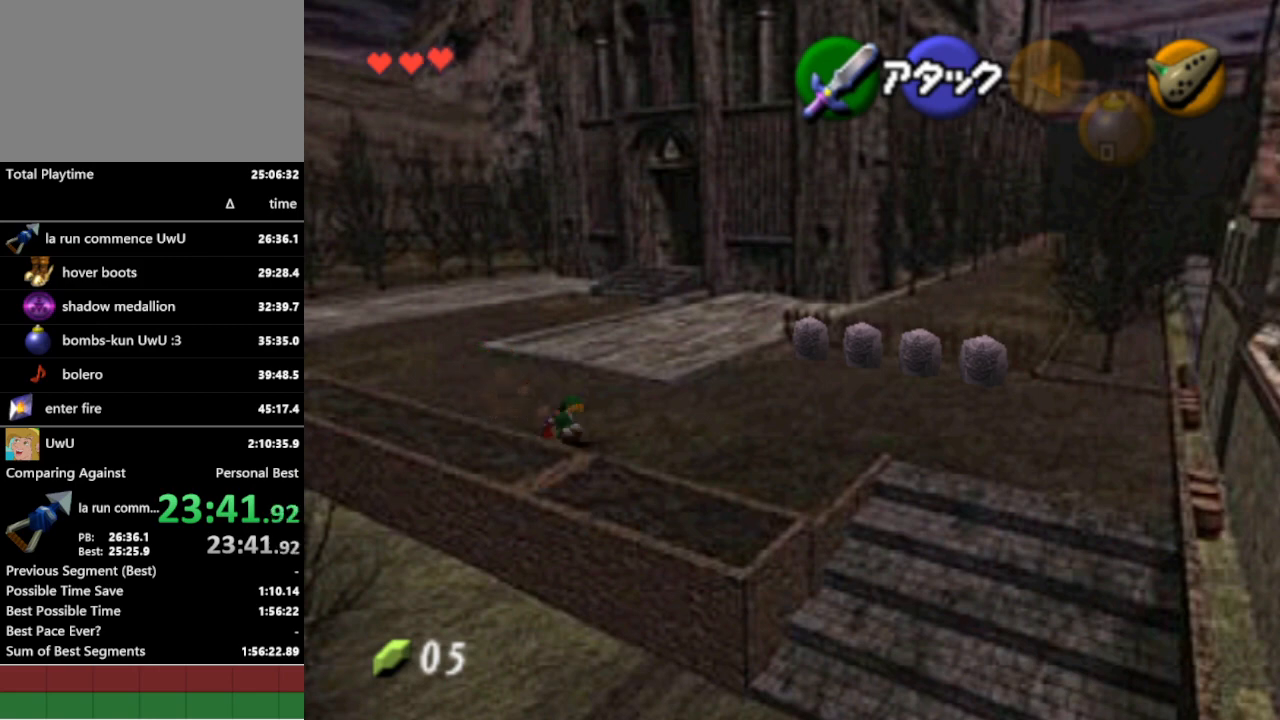
{"buttons": [], "left_stick": "down-right", "right_stick": "center", "events": [[100, "A", "down"], [233, "A", "up"]]}
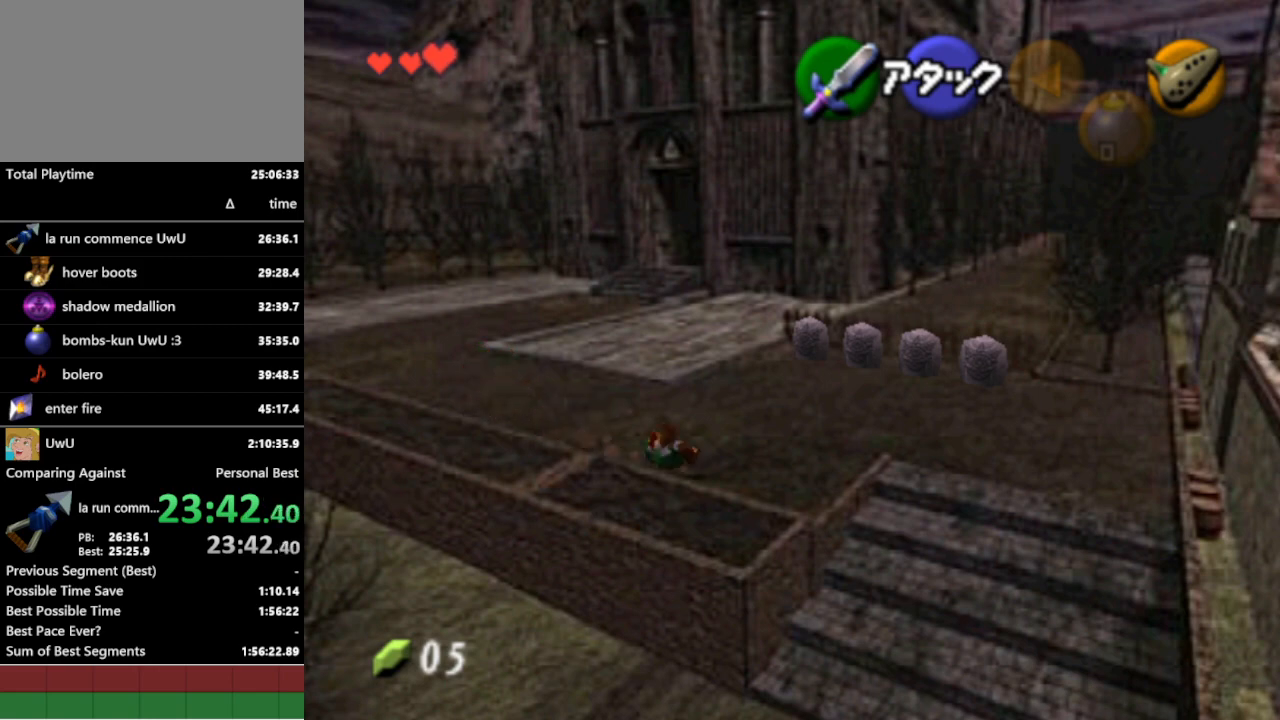
{"buttons": ["A", "L1"], "left_stick": "down", "right_stick": "center", "events": [[200, "left_stick", "right"], [300, "L1", "down"], [333, "left_stick", "center"], [400, "left_stick", "down"], [467, "A", "down"]]}
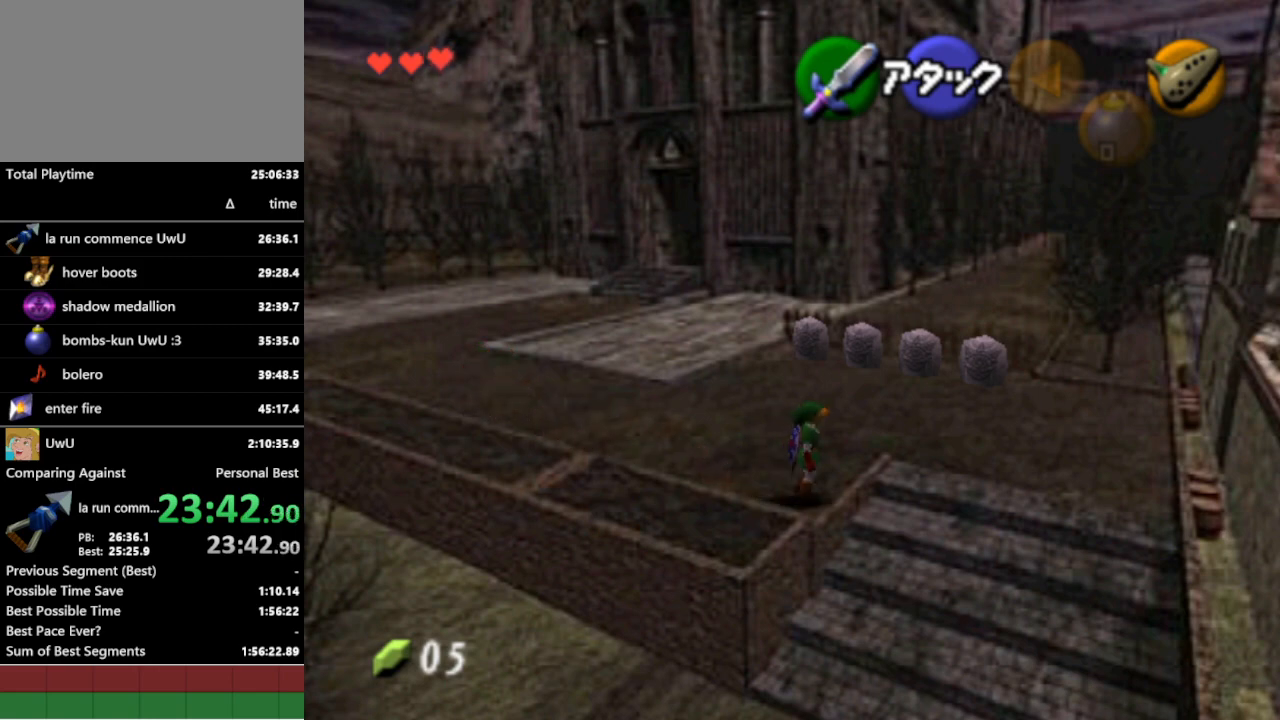
{"buttons": [], "left_stick": "down", "right_stick": "center", "events": [[67, "A", "up"], [433, "L1", "up"]]}
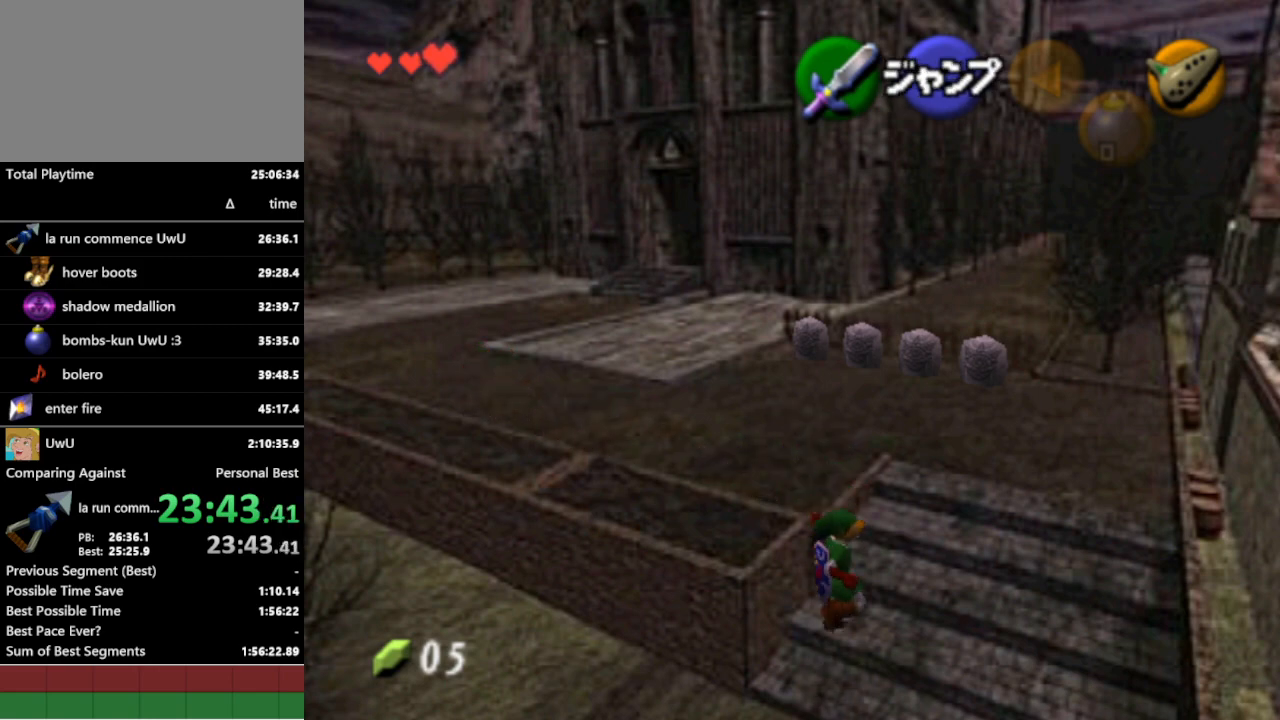
{"buttons": [], "left_stick": "down-right", "right_stick": "center", "events": [[100, "left_stick", "down-right"]]}
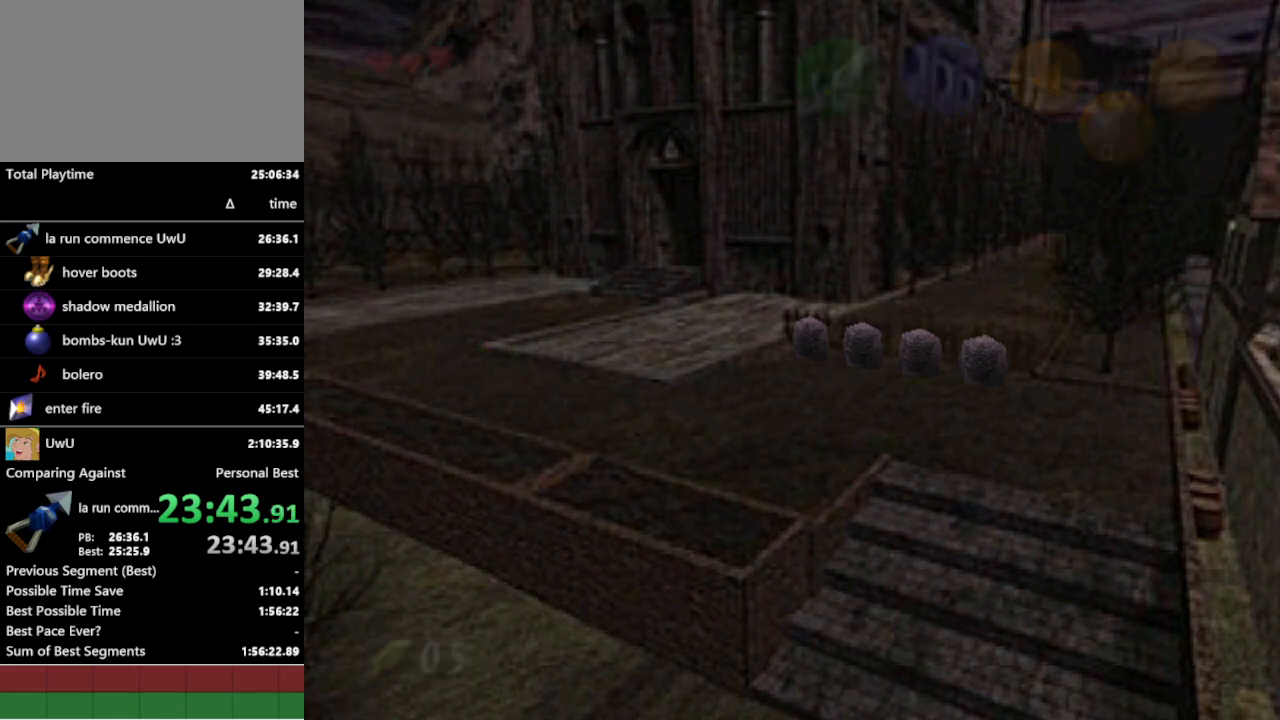
{"buttons": [], "left_stick": "down-right", "right_stick": "center", "events": []}
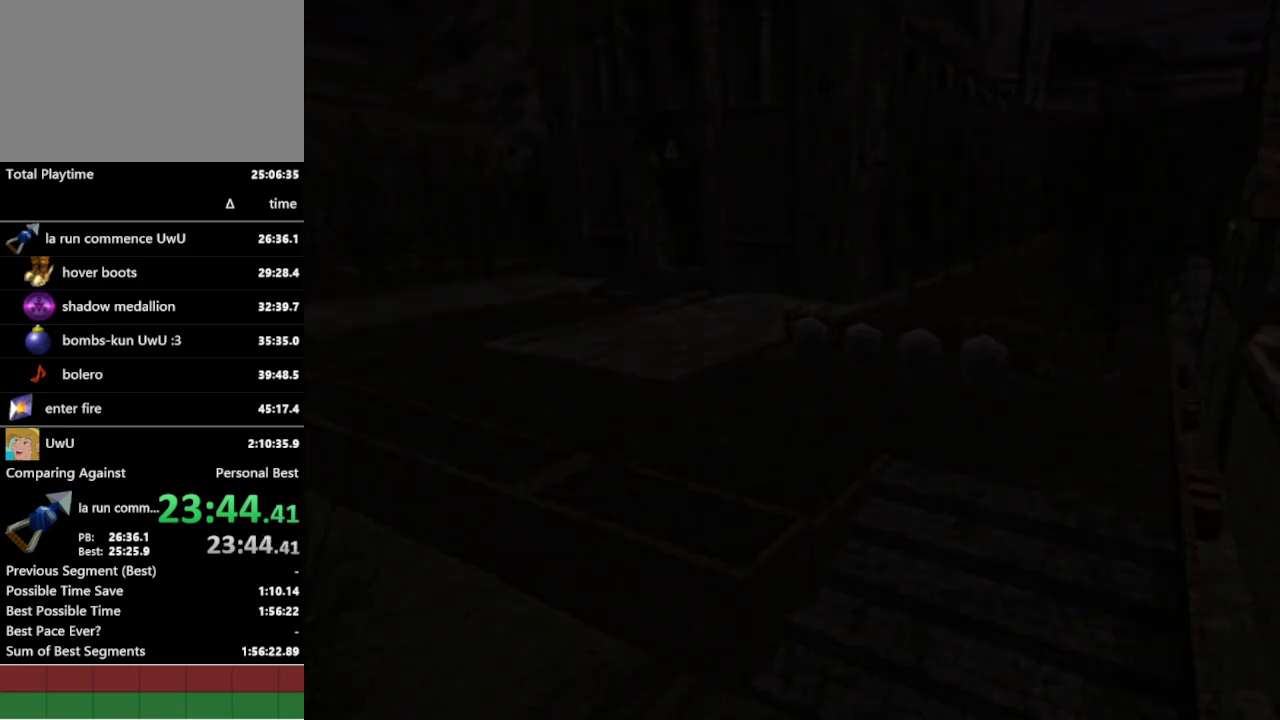
{"buttons": [], "left_stick": "down-right", "right_stick": "center", "events": []}
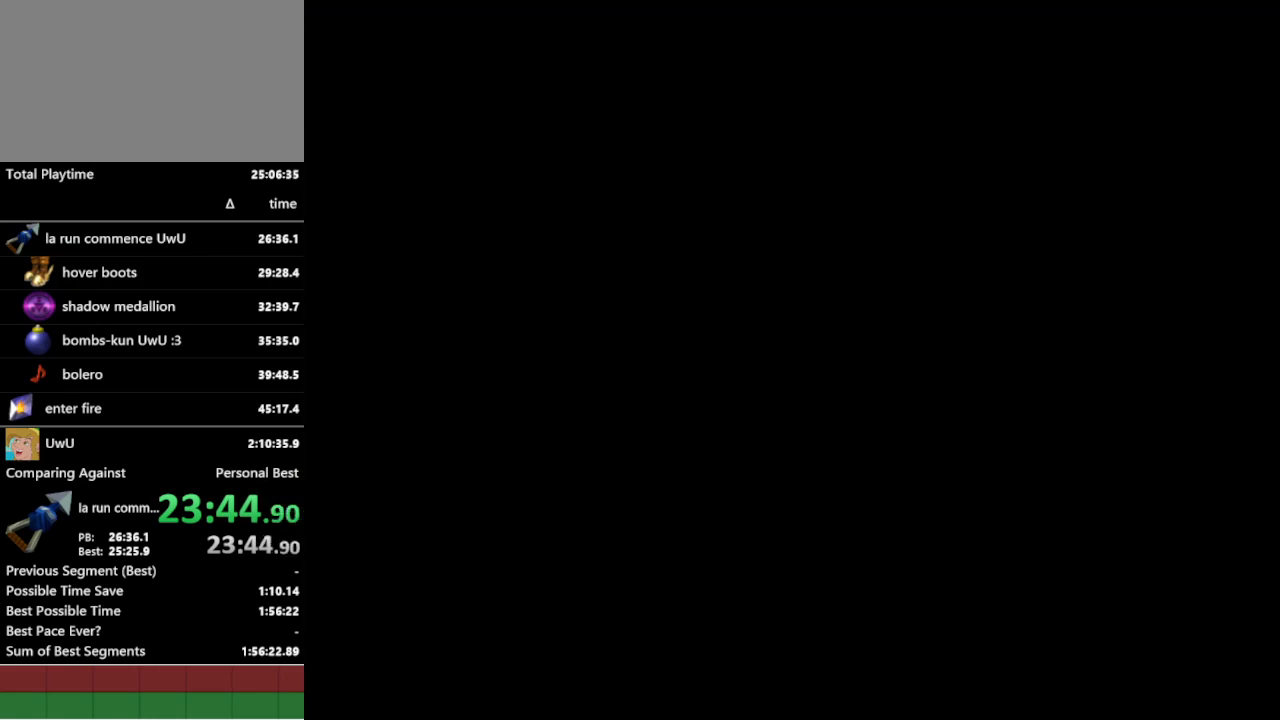
{"buttons": [], "left_stick": "down-right", "right_stick": "center", "events": []}
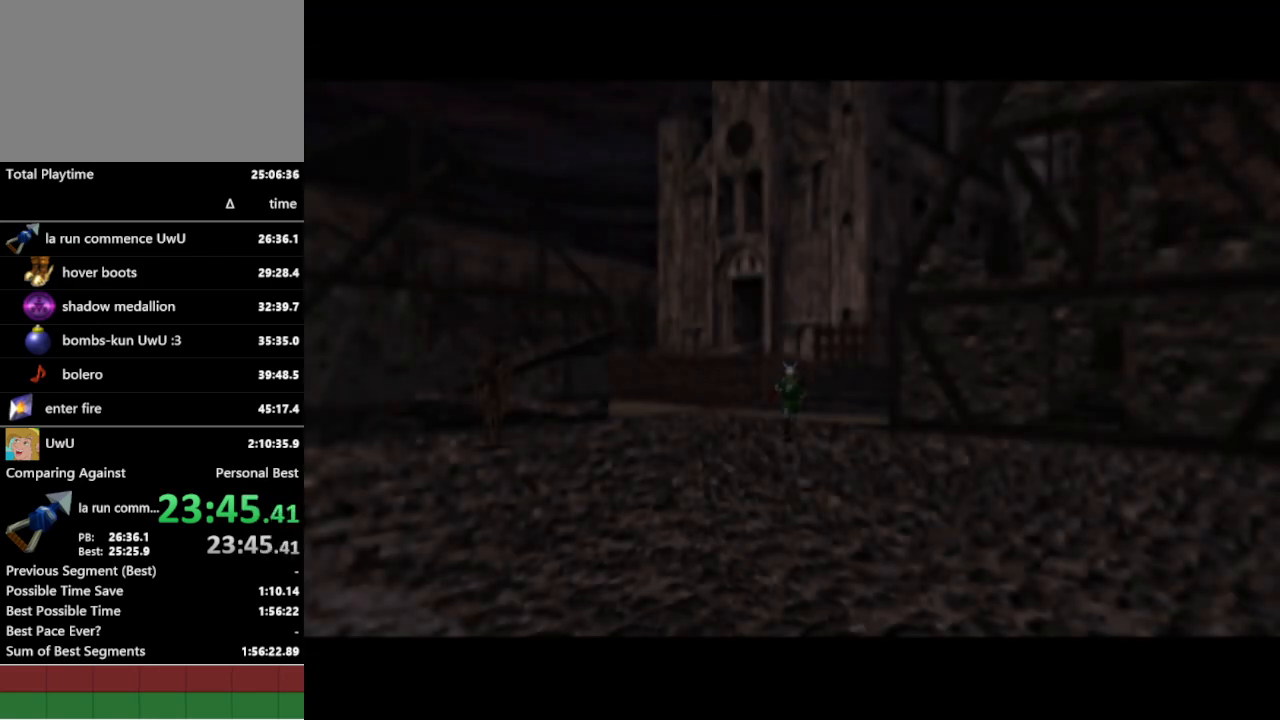
{"buttons": ["A"], "left_stick": "down-right", "right_stick": "center", "events": [[467, "A", "down"]]}
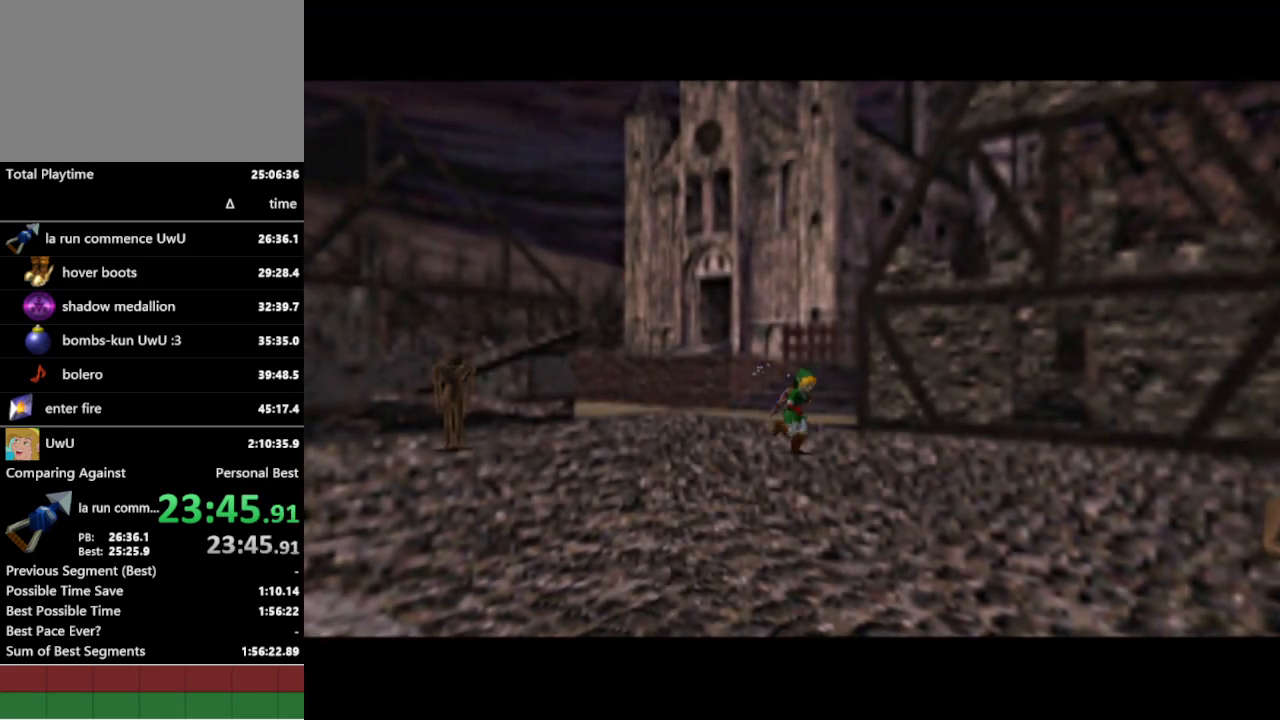
{"buttons": [], "left_stick": "down-right", "right_stick": "center", "events": [[100, "A", "up"]]}
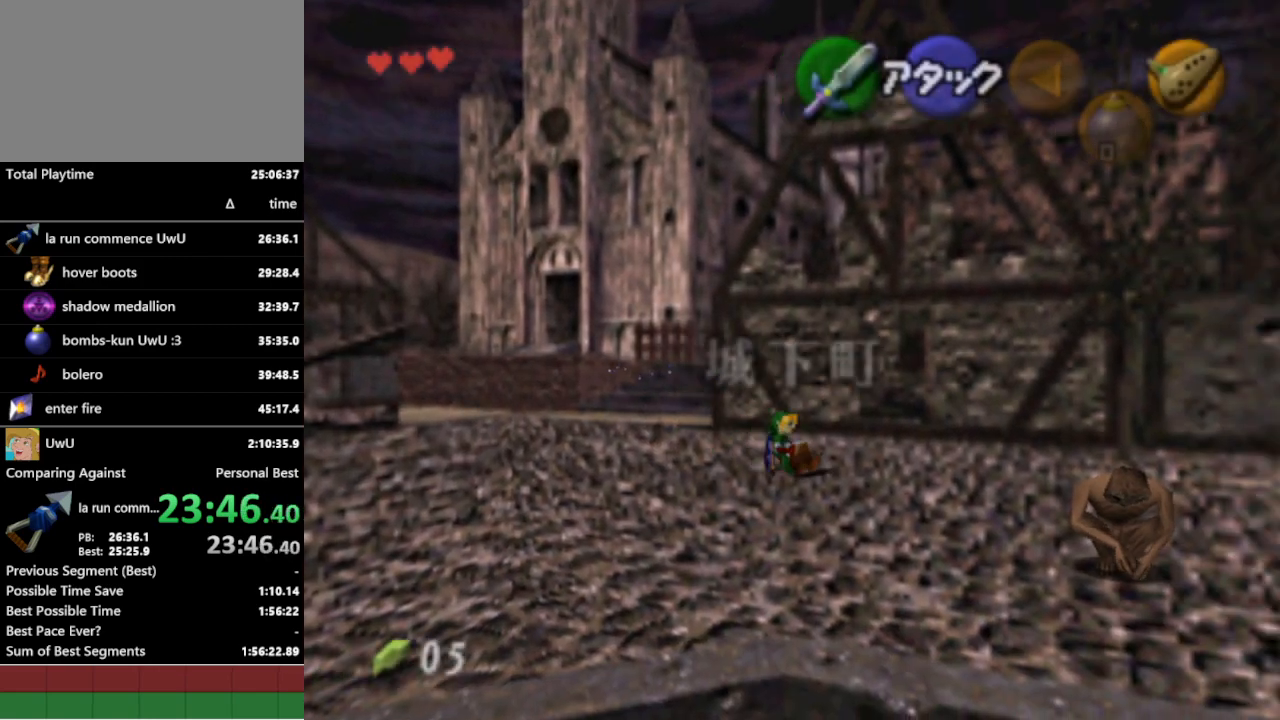
{"buttons": [], "left_stick": "down-right", "right_stick": "center", "events": [[300, "A", "down"], [400, "A", "up"]]}
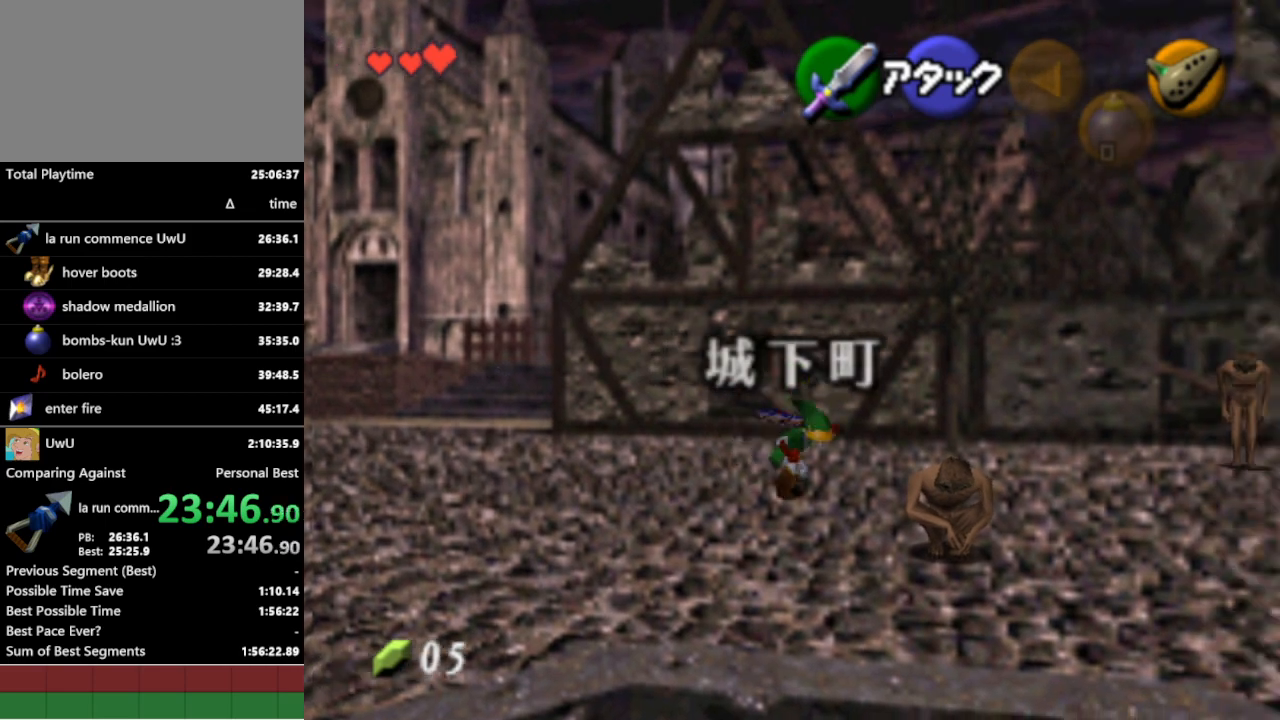
{"buttons": [], "left_stick": "down-right", "right_stick": "center", "events": []}
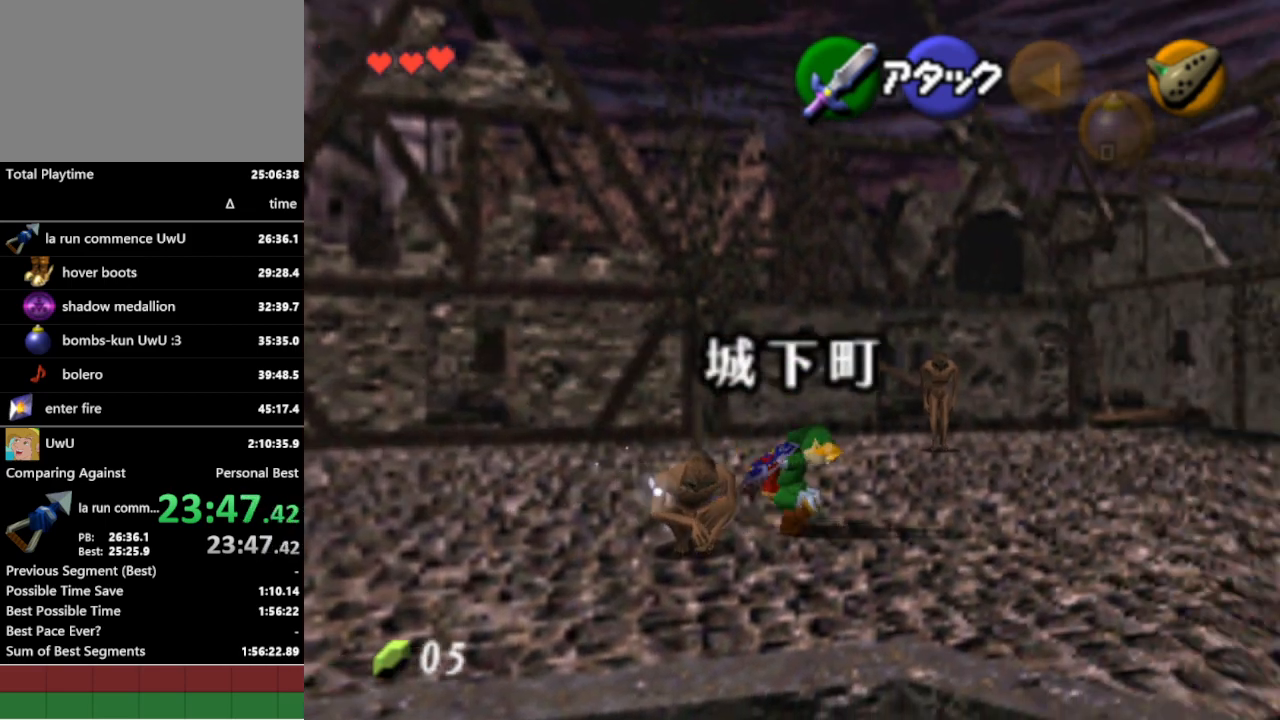
{"buttons": [], "left_stick": "right", "right_stick": "center", "events": [[67, "A", "down"], [167, "A", "up"], [400, "left_stick", "right"]]}
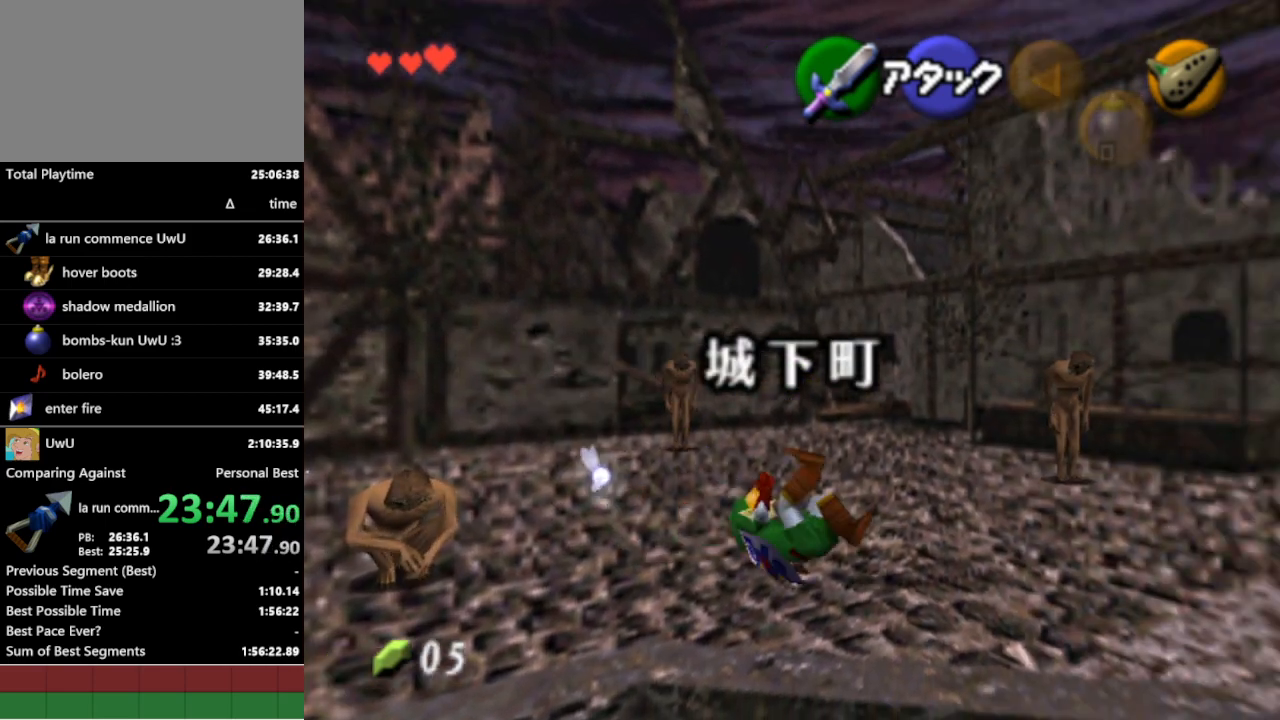
{"buttons": [], "left_stick": "up-right", "right_stick": "center", "events": [[100, "left_stick", "up-right"], [367, "A", "down"], [467, "A", "up"]]}
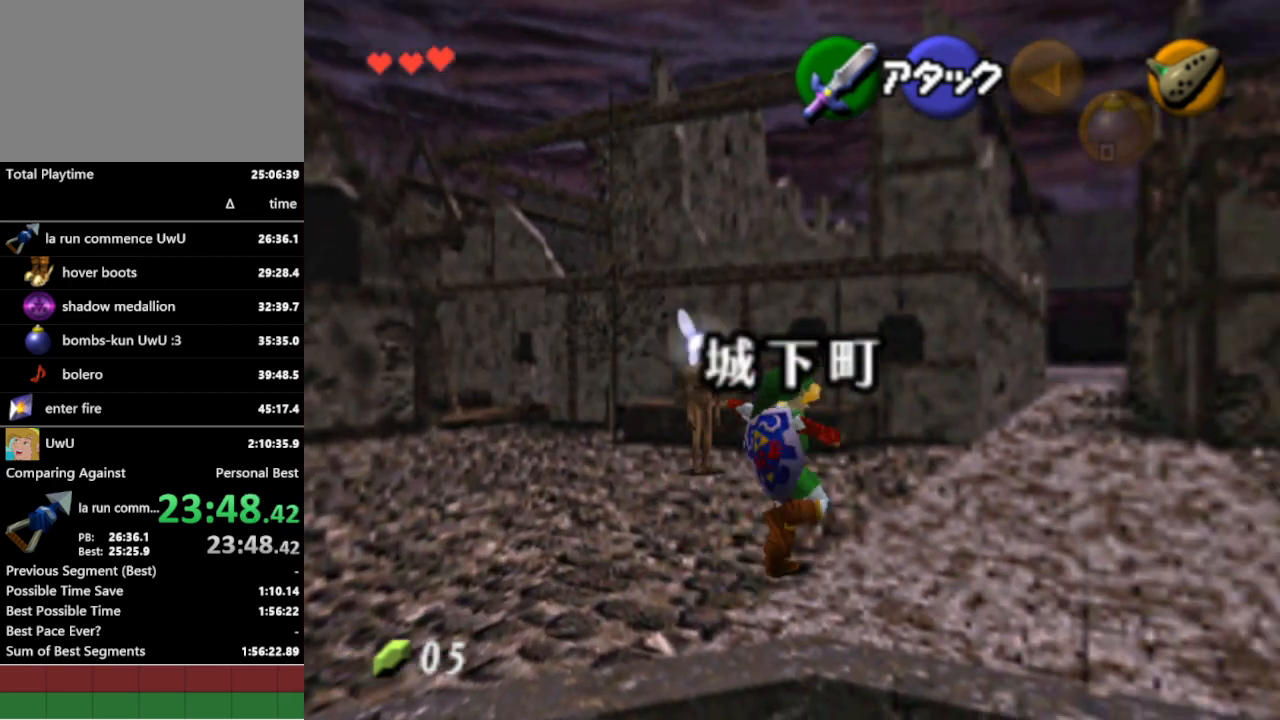
{"buttons": [], "left_stick": "up", "right_stick": "center", "events": [[467, "left_stick", "up"]]}
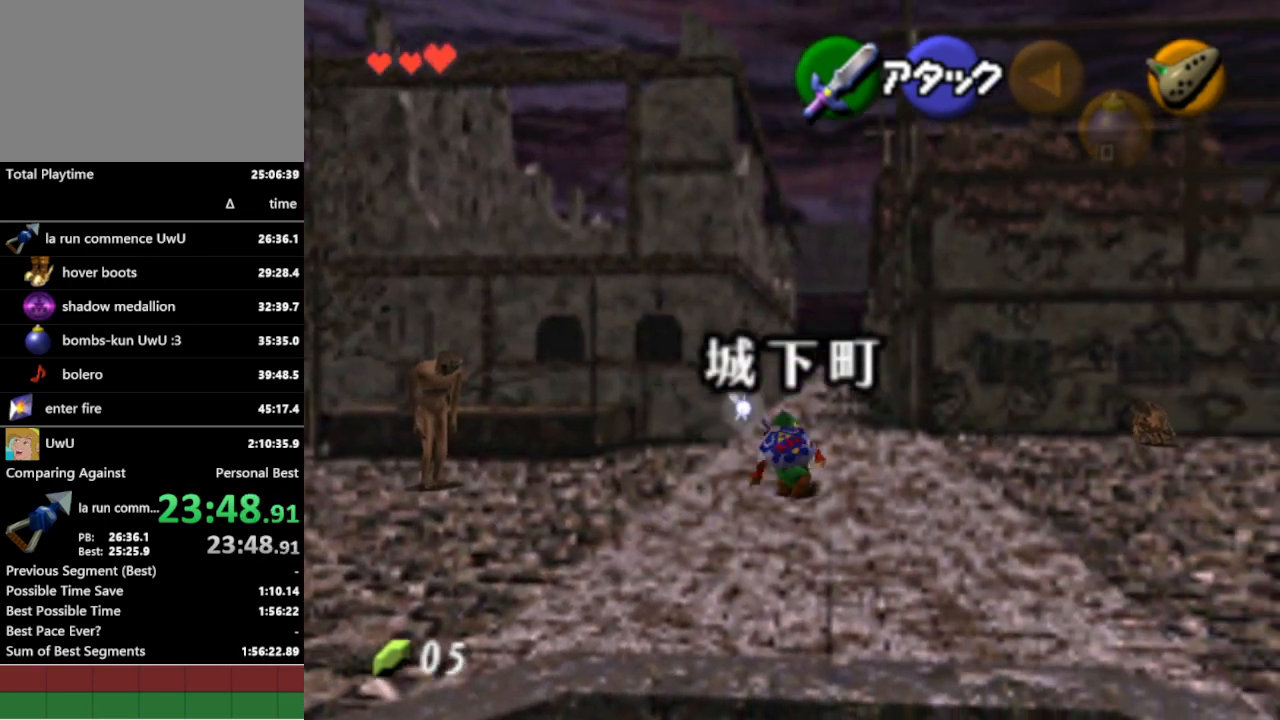
{"buttons": [], "left_stick": "up", "right_stick": "center", "events": [[200, "A", "down"], [300, "A", "up"]]}
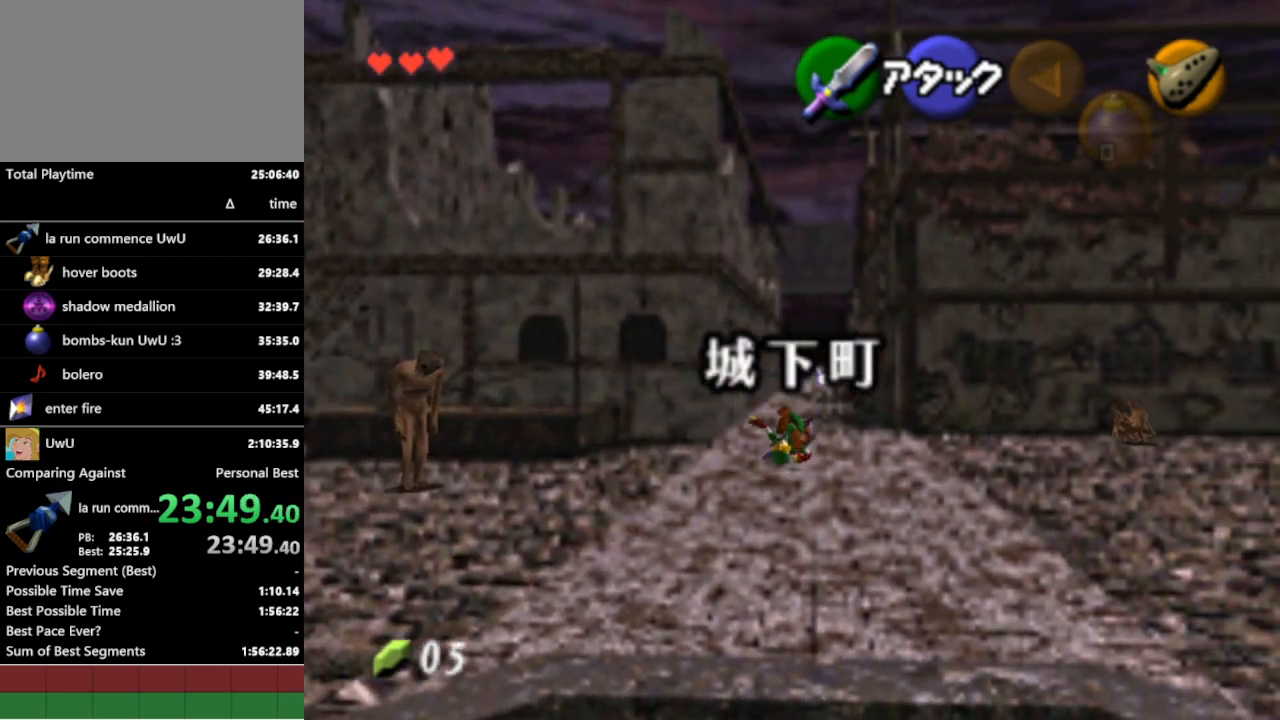
{"buttons": ["A"], "left_stick": "up", "right_stick": "center", "events": [[467, "A", "down"]]}
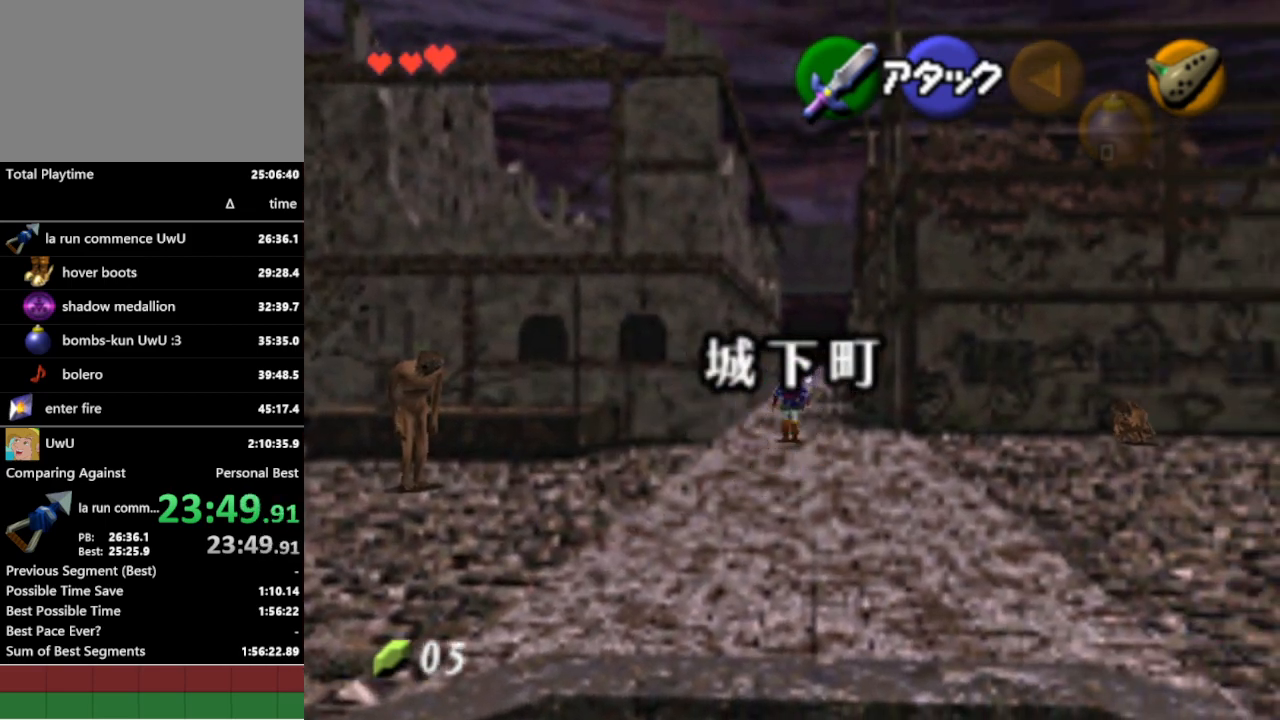
{"buttons": [], "left_stick": "up", "right_stick": "center", "events": [[100, "A", "up"]]}
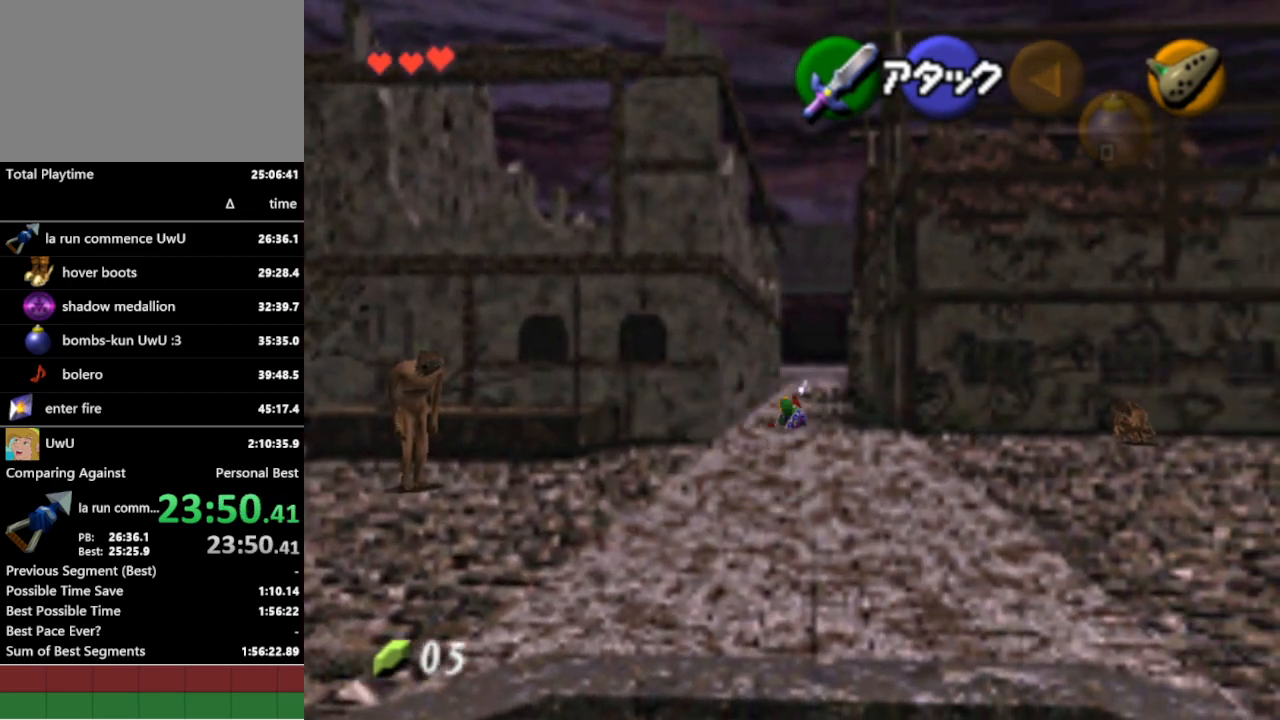
{"buttons": [], "left_stick": "up", "right_stick": "center", "events": [[300, "A", "down"], [400, "A", "up"]]}
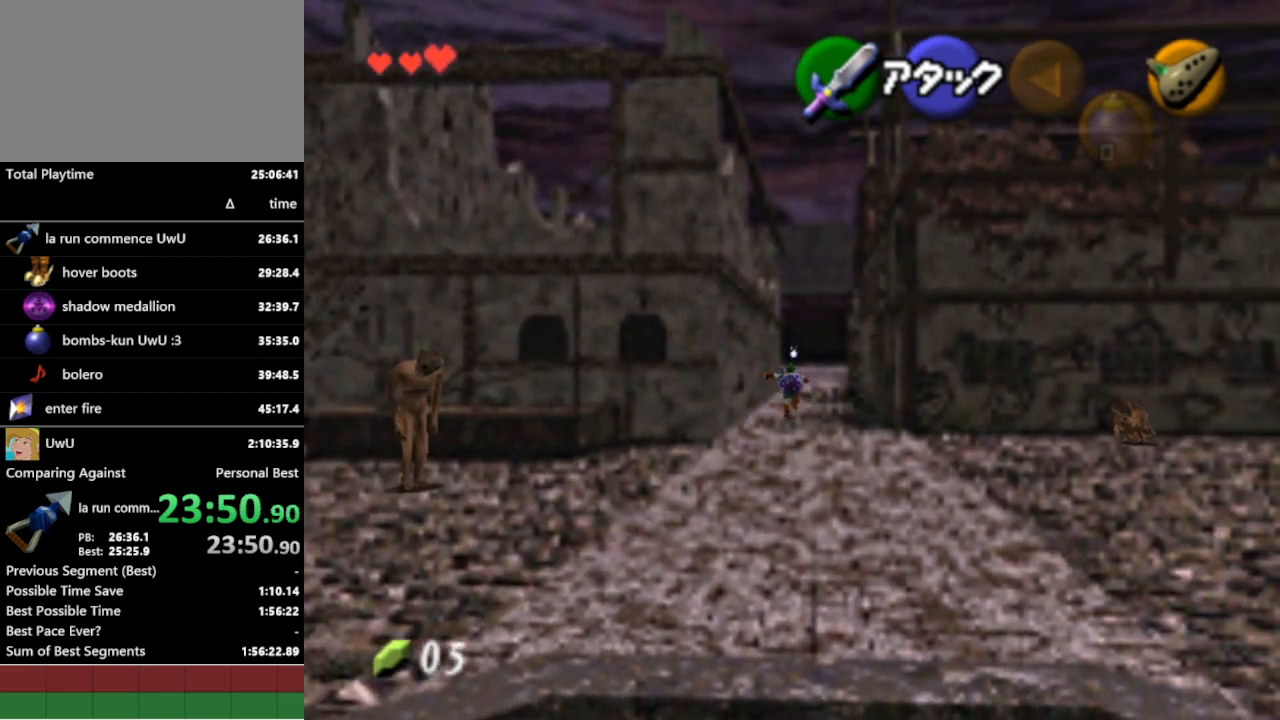
{"buttons": [], "left_stick": "up", "right_stick": "center", "events": []}
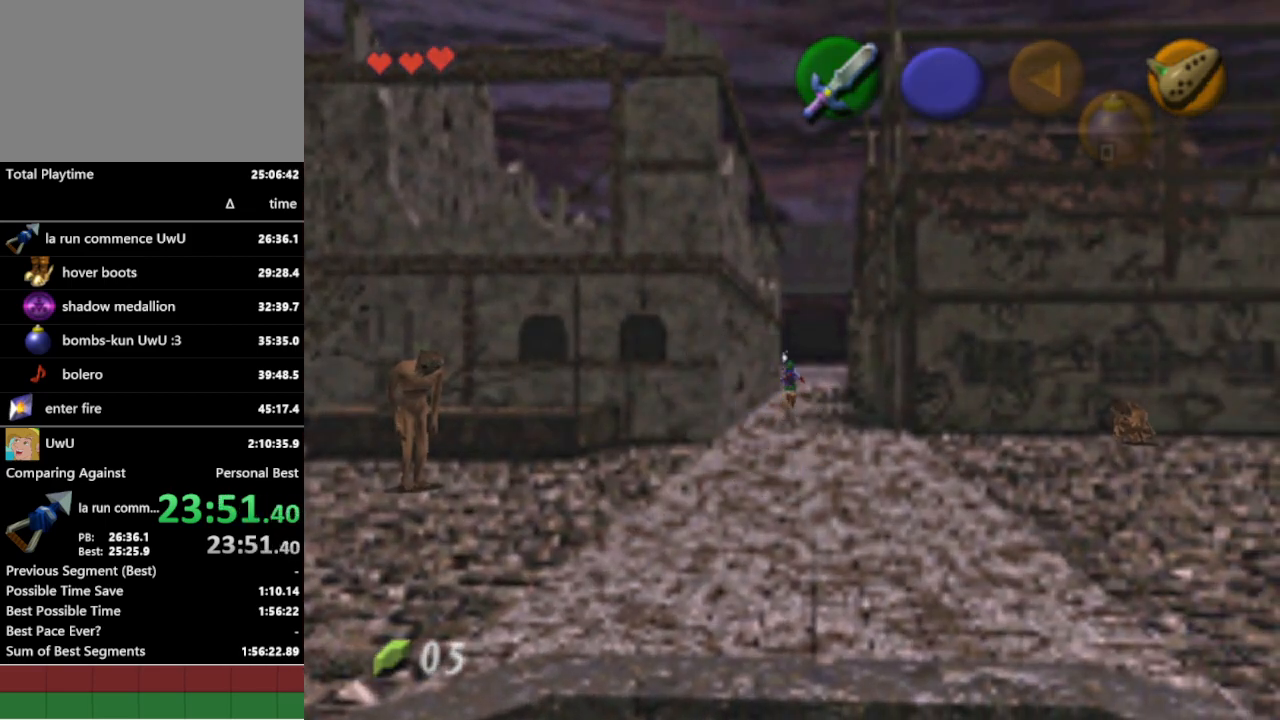
{"buttons": [], "left_stick": "right", "right_stick": "center", "events": [[133, "left_stick", "up-right"], [267, "left_stick", "right"]]}
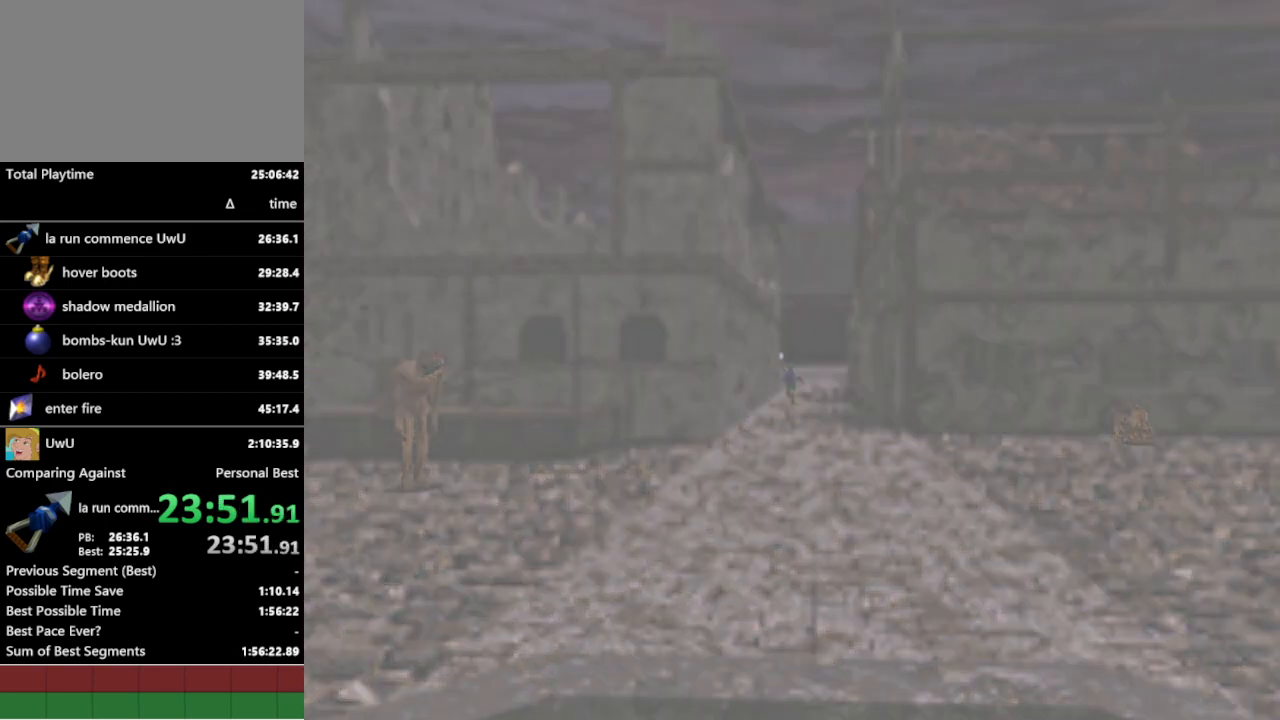
{"buttons": [], "left_stick": "up-right", "right_stick": "center", "events": [[100, "left_stick", "up-right"]]}
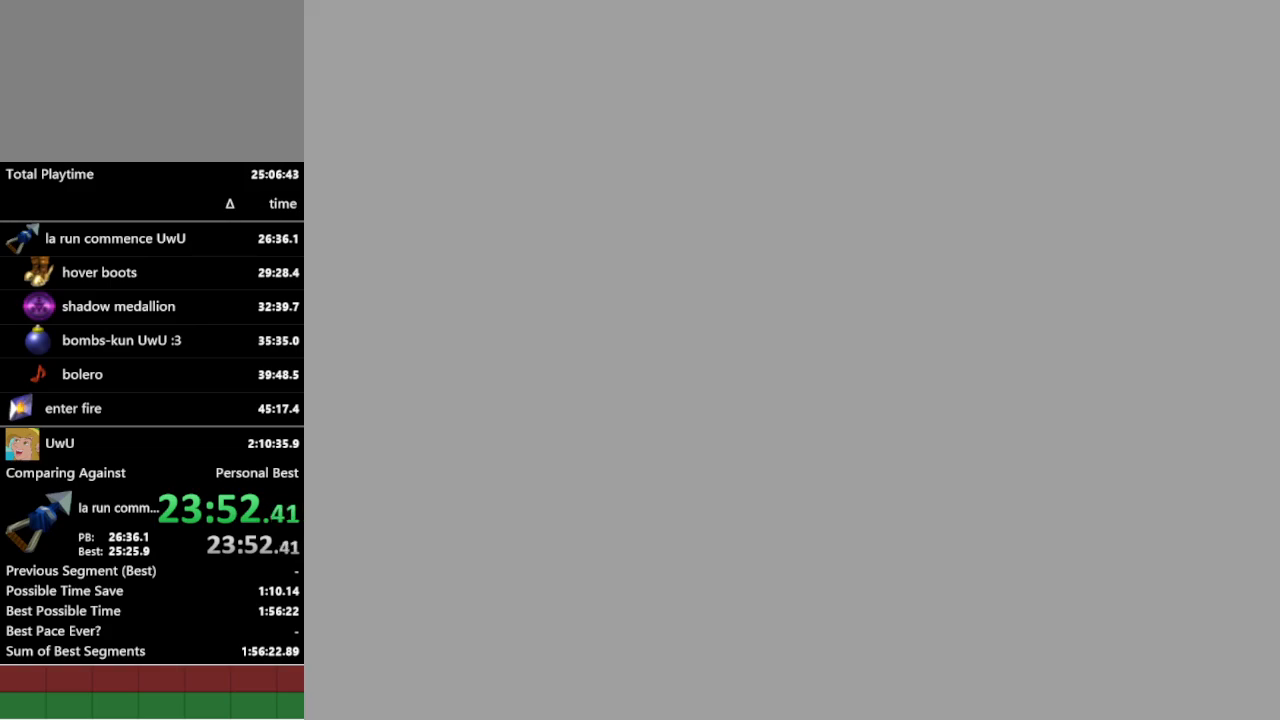
{"buttons": [], "left_stick": "up-right", "right_stick": "center", "events": []}
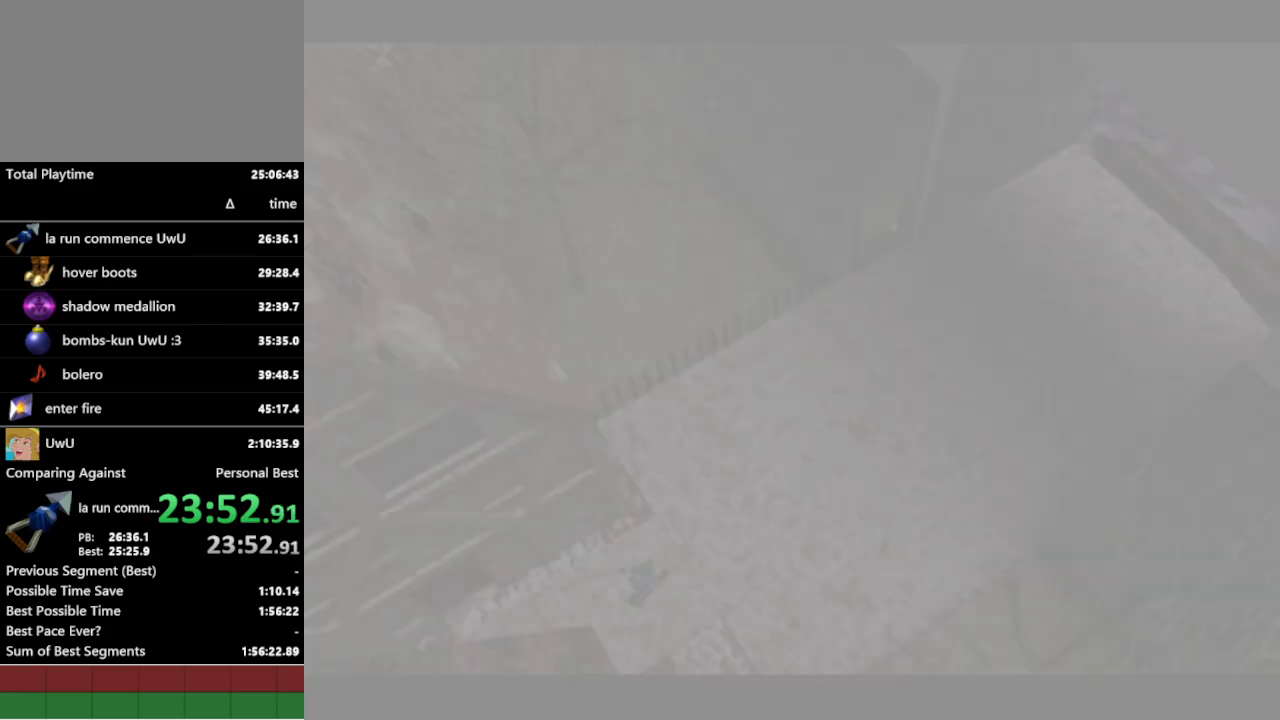
{"buttons": ["A"], "left_stick": "up-right", "right_stick": "center", "events": [[433, "A", "down"]]}
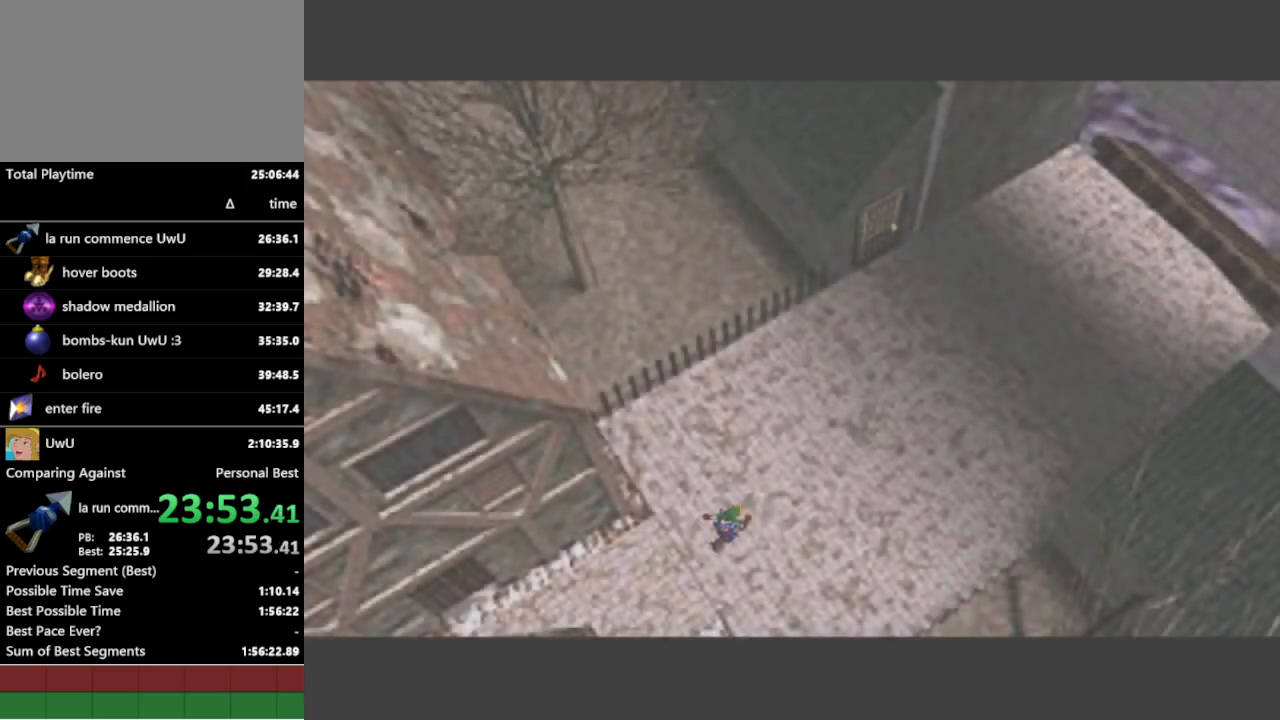
{"buttons": [], "left_stick": "up-right", "right_stick": "center", "events": [[33, "A", "up"], [100, "A", "down"], [200, "A", "up"], [300, "A", "down"], [367, "A", "up"]]}
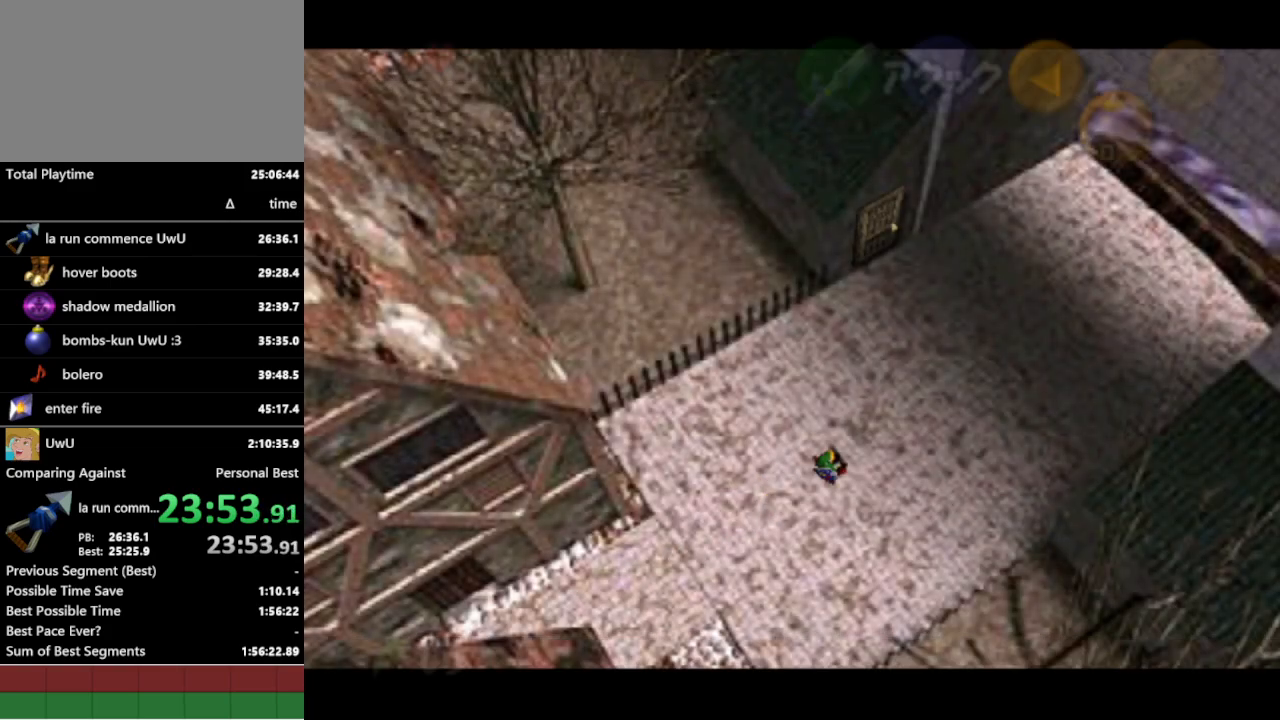
{"buttons": [], "left_stick": "up-right", "right_stick": "center", "events": [[233, "A", "down"], [333, "A", "up"]]}
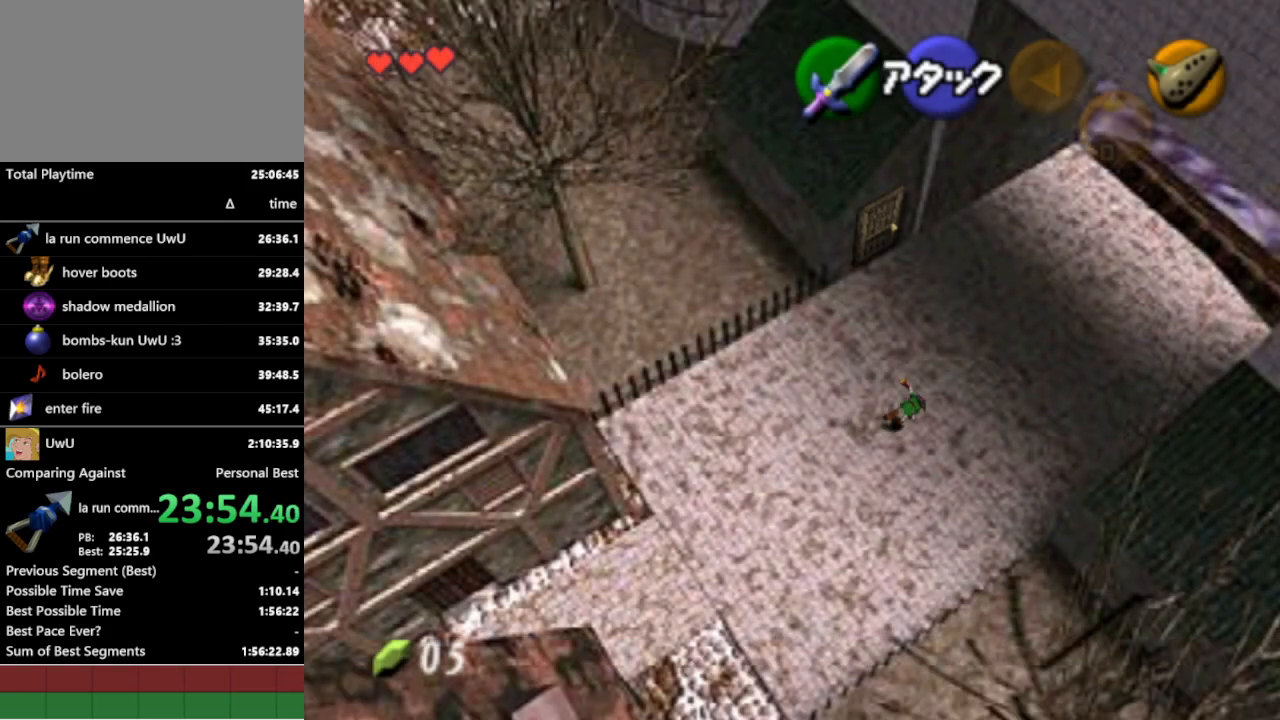
{"buttons": ["A"], "left_stick": "up-right", "right_stick": "center", "events": [[467, "A", "down"]]}
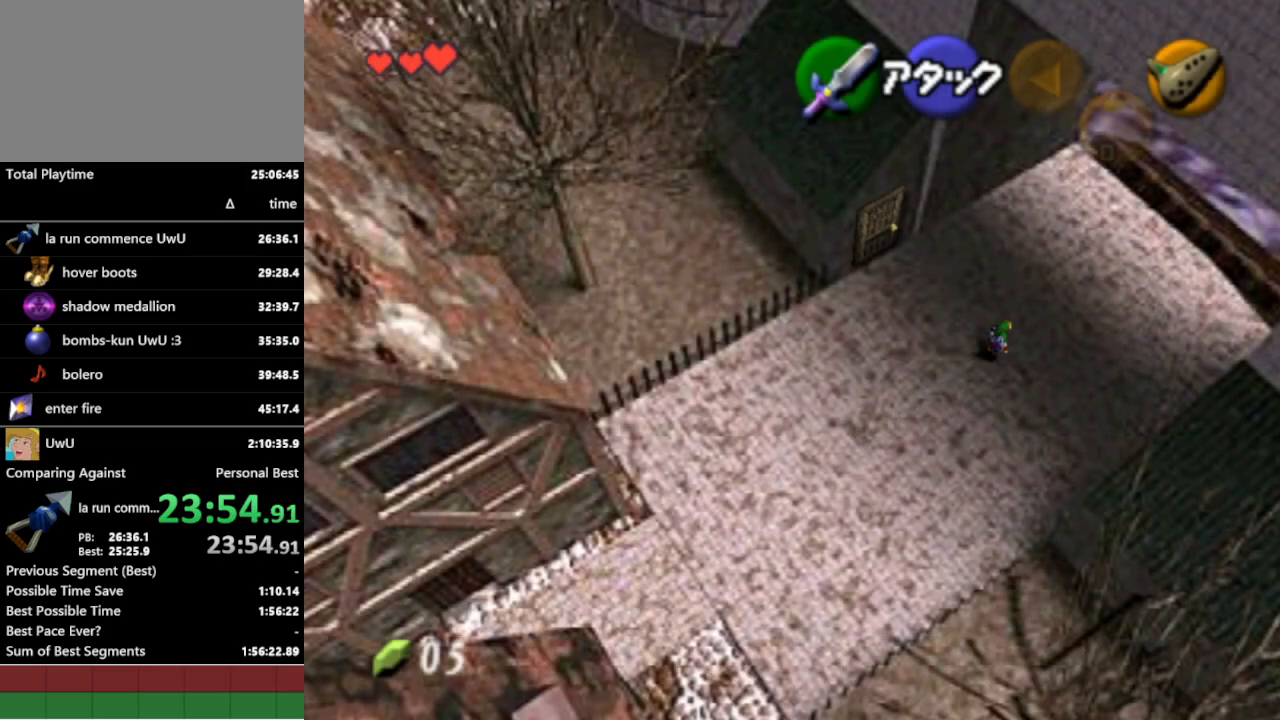
{"buttons": [], "left_stick": "up-right", "right_stick": "center", "events": [[100, "A", "up"]]}